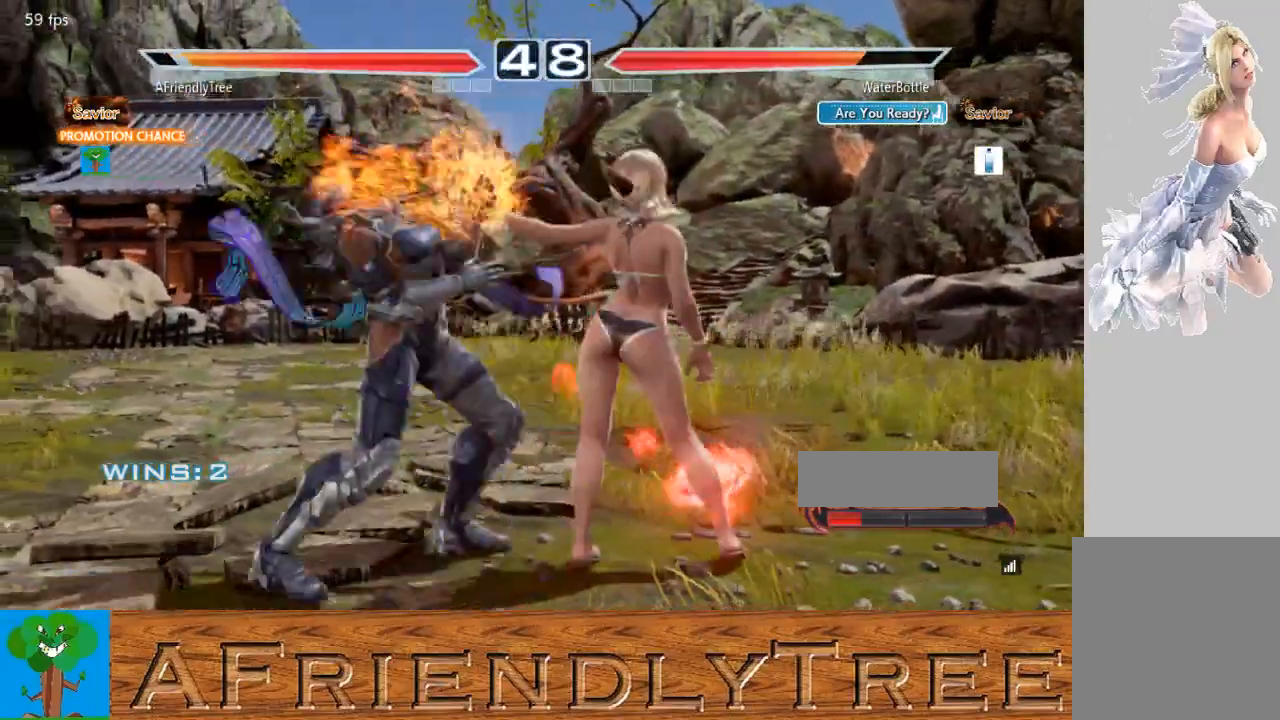
Gameplay with a controller (arcade stick); each line is a JSON object with the inputs held at the frame after it. "events" lists button and stick changes between this image and that frame as [ms after this image, input, new state], when the widget could be followed in between. Not read: L3 R3.
{"buttons": [], "left_stick": "left", "events": [[233, "CIRCLE", "up"], [300, "left_stick", "left"], [367, "left_stick", "center"], [433, "left_stick", "left"]]}
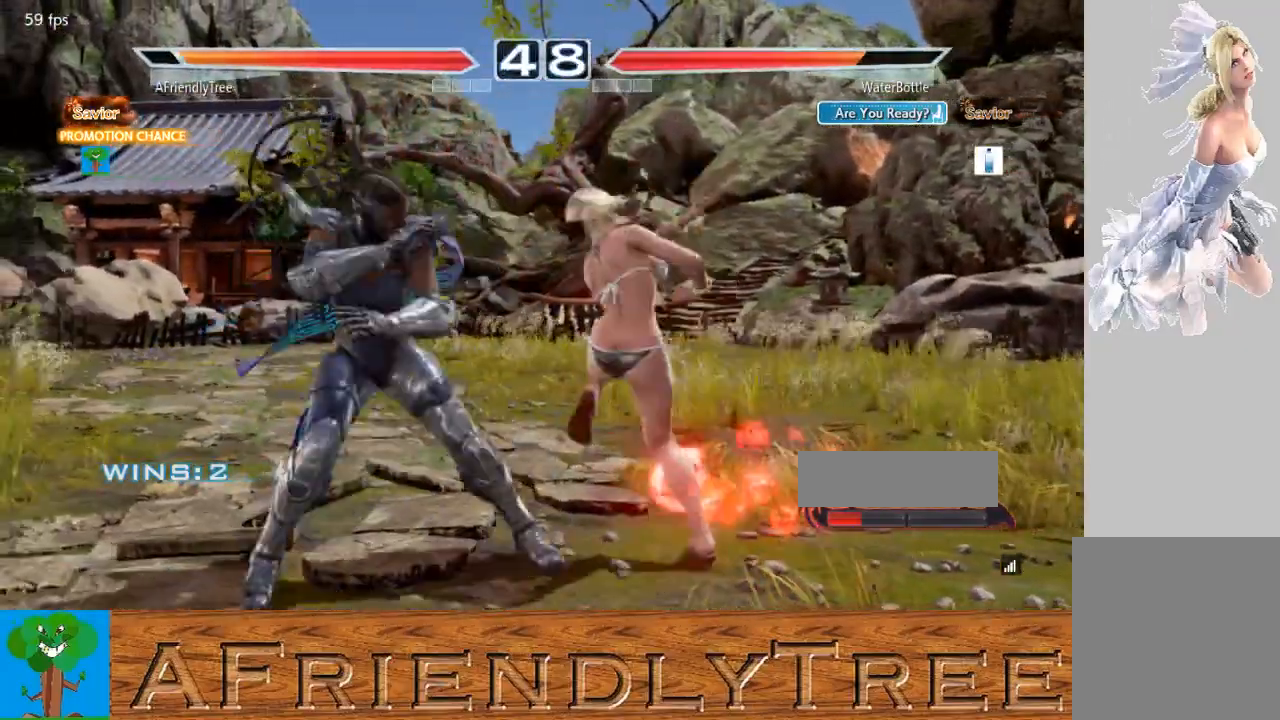
{"buttons": ["SQUARE"], "left_stick": "center", "events": [[467, "left_stick", "center"], [500, "SQUARE", "down"]]}
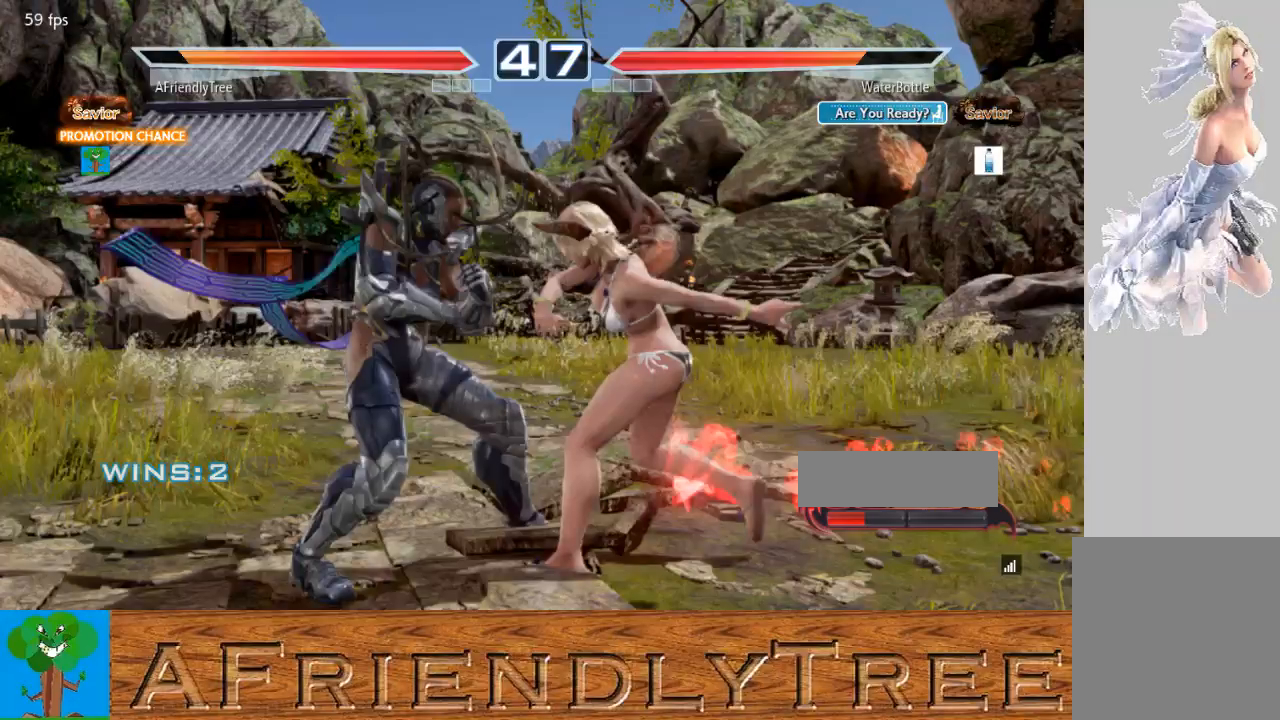
{"buttons": ["TRIANGLE"], "left_stick": "center", "events": [[100, "SQUARE", "up"], [100, "TRIANGLE", "down"]]}
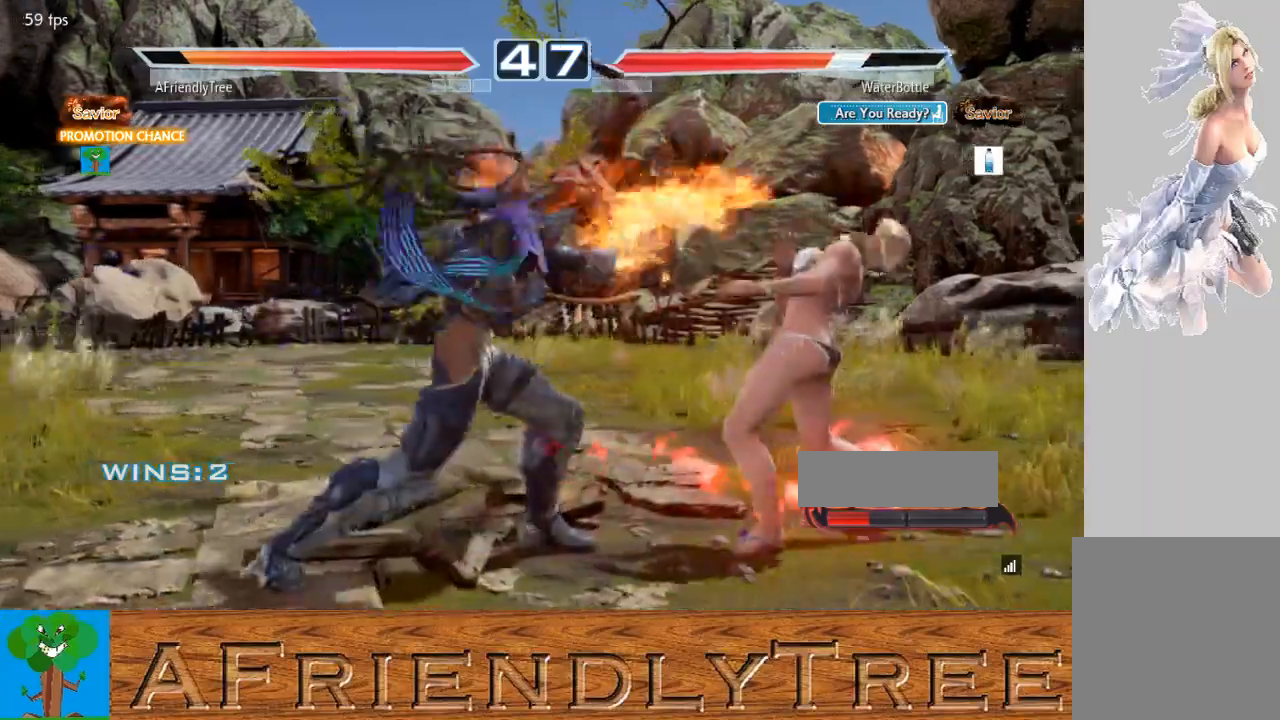
{"buttons": ["SQUARE"], "left_stick": "down-right", "events": [[100, "TRIANGLE", "up"], [133, "left_stick", "down-right"], [200, "SQUARE", "down"]]}
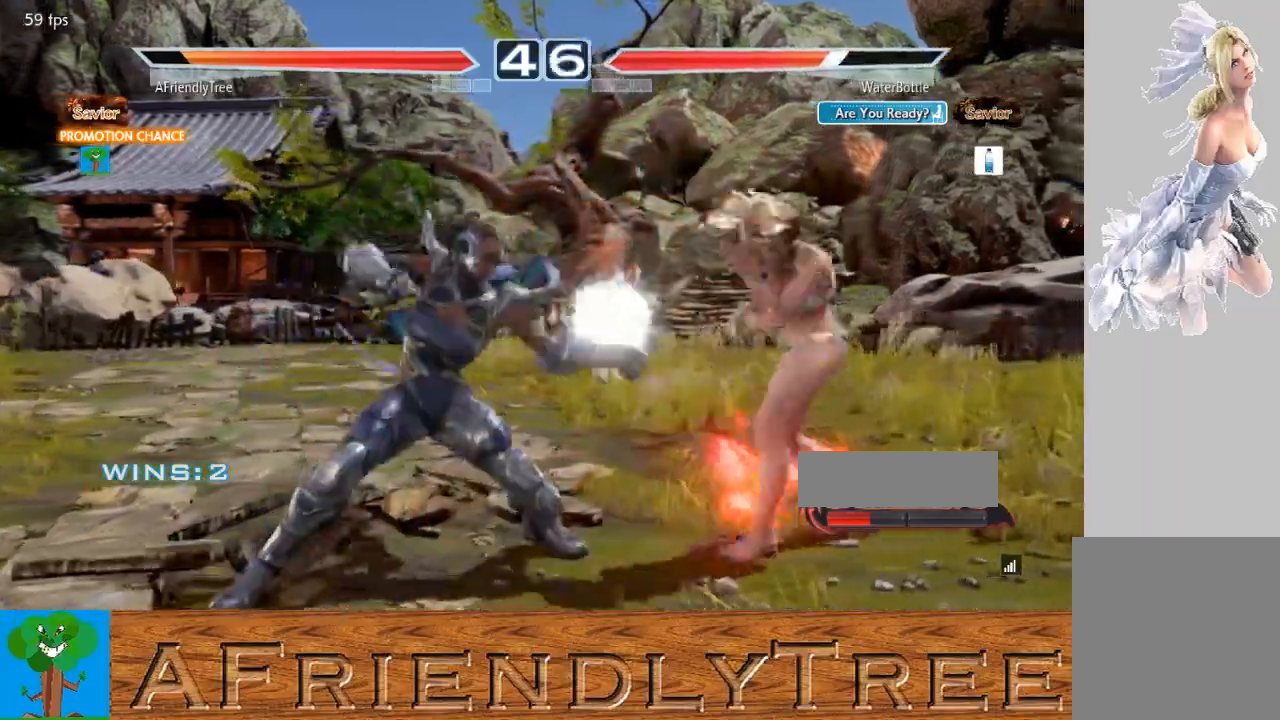
{"buttons": ["CROSS"], "left_stick": "center", "events": [[100, "left_stick", "center"], [167, "SQUARE", "up"], [333, "CROSS", "down"], [433, "CROSS", "up"], [500, "CROSS", "down"]]}
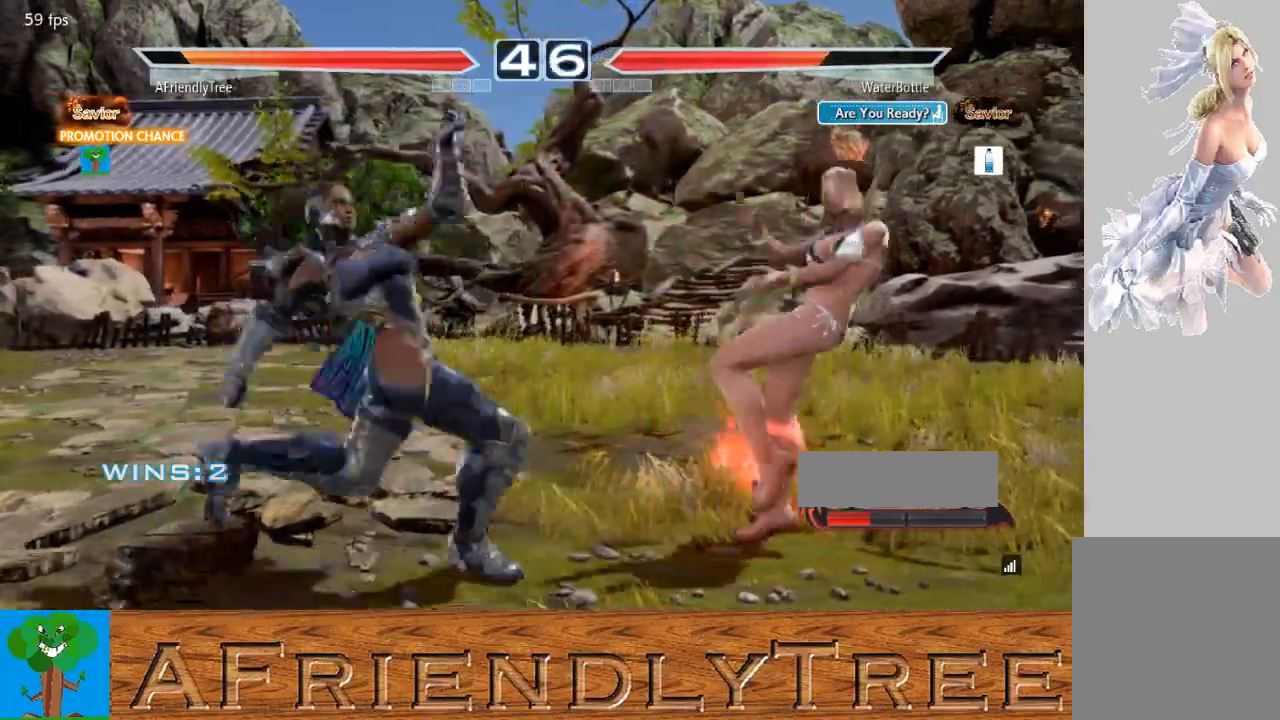
{"buttons": ["CROSS"], "left_stick": "center", "events": []}
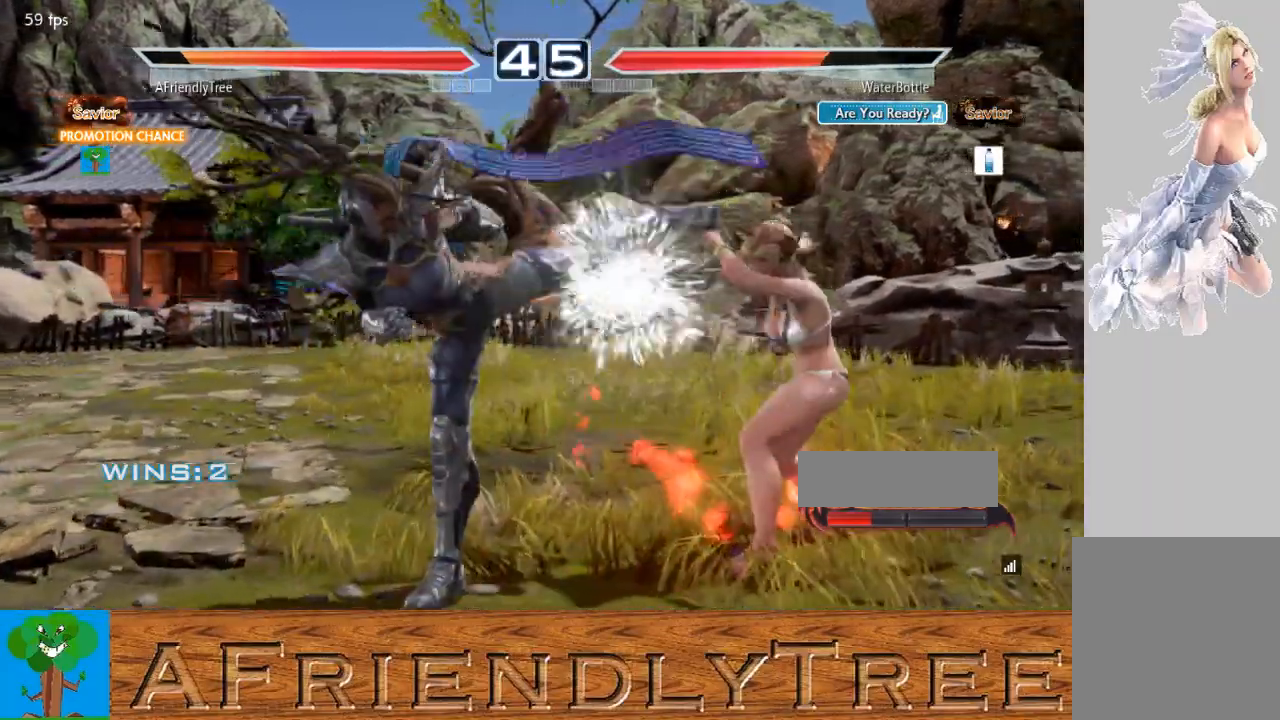
{"buttons": [], "left_stick": "left", "events": [[267, "CROSS", "up"], [267, "left_stick", "left"], [333, "left_stick", "center"], [433, "left_stick", "left"]]}
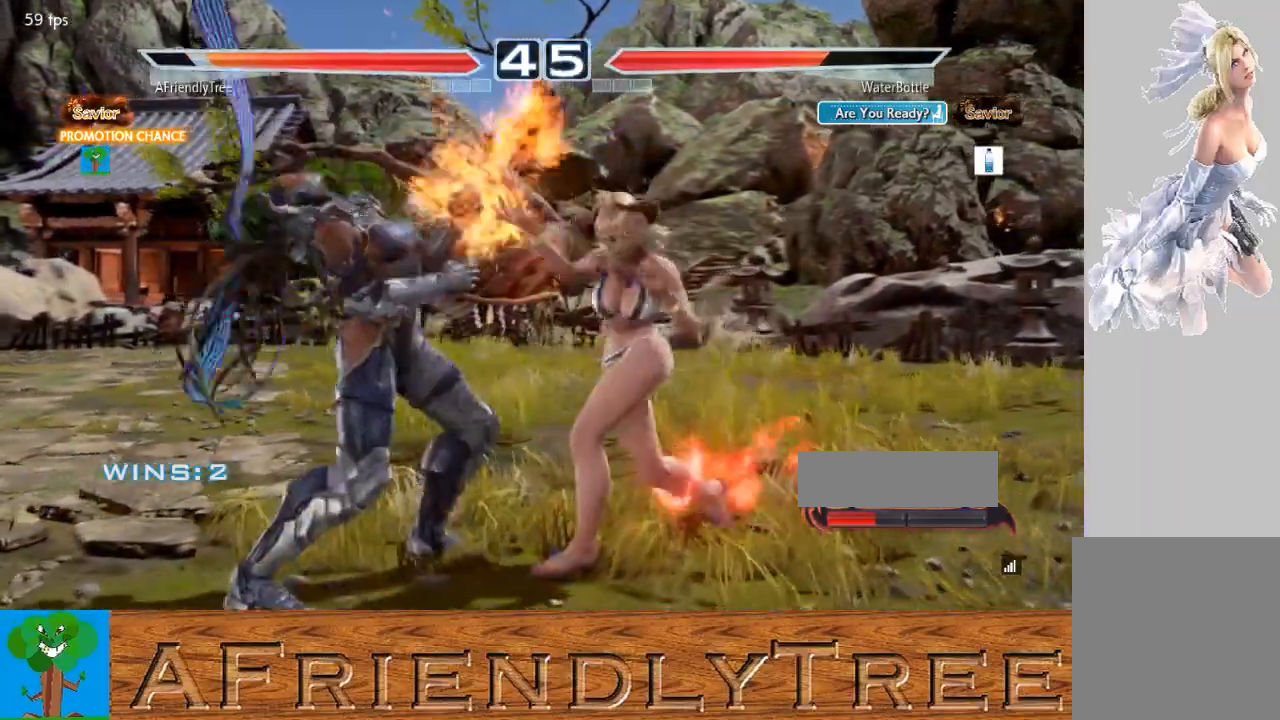
{"buttons": [], "left_stick": "center", "events": [[500, "left_stick", "center"]]}
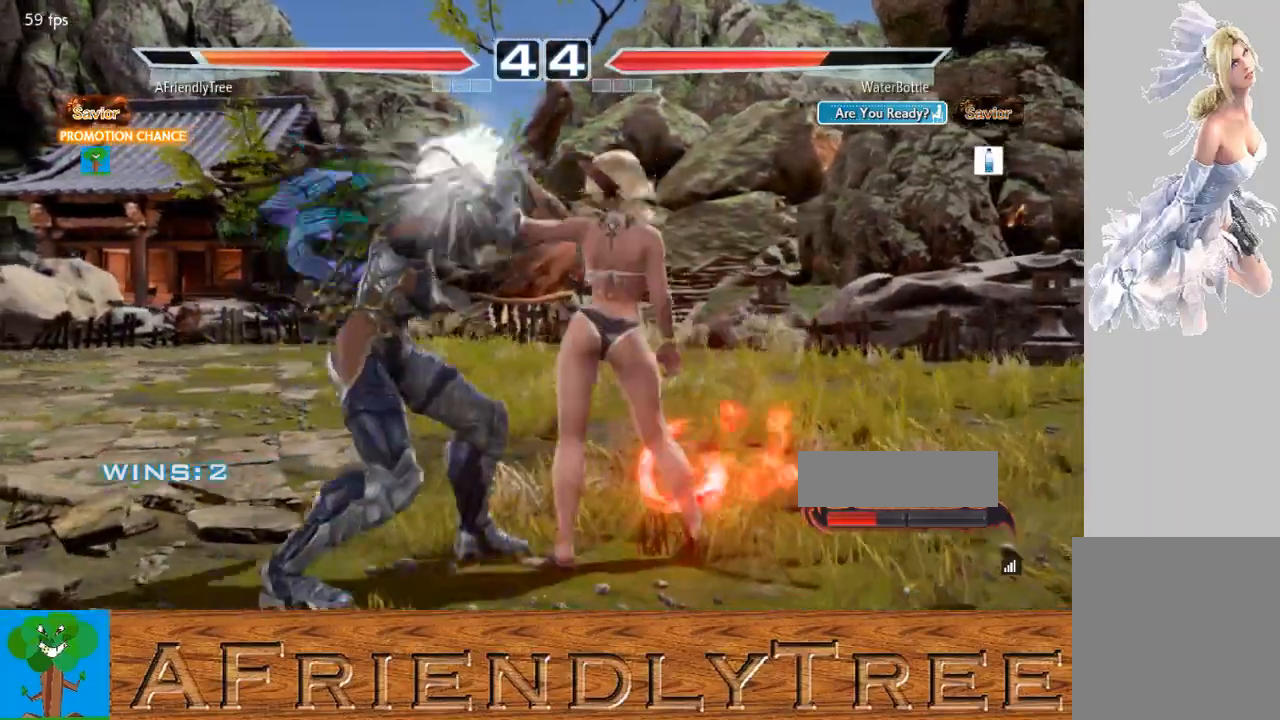
{"buttons": [], "left_stick": "left", "events": [[100, "left_stick", "left"], [167, "left_stick", "center"], [267, "left_stick", "left"]]}
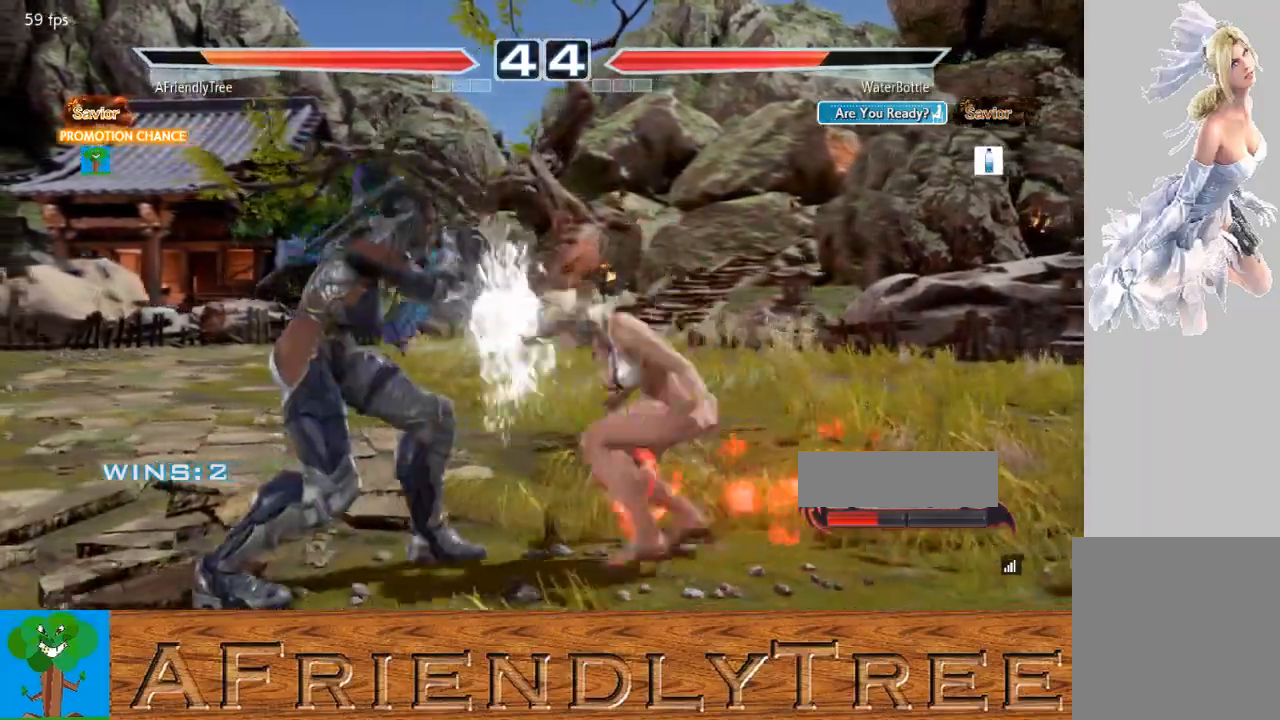
{"buttons": [], "left_stick": "left", "events": []}
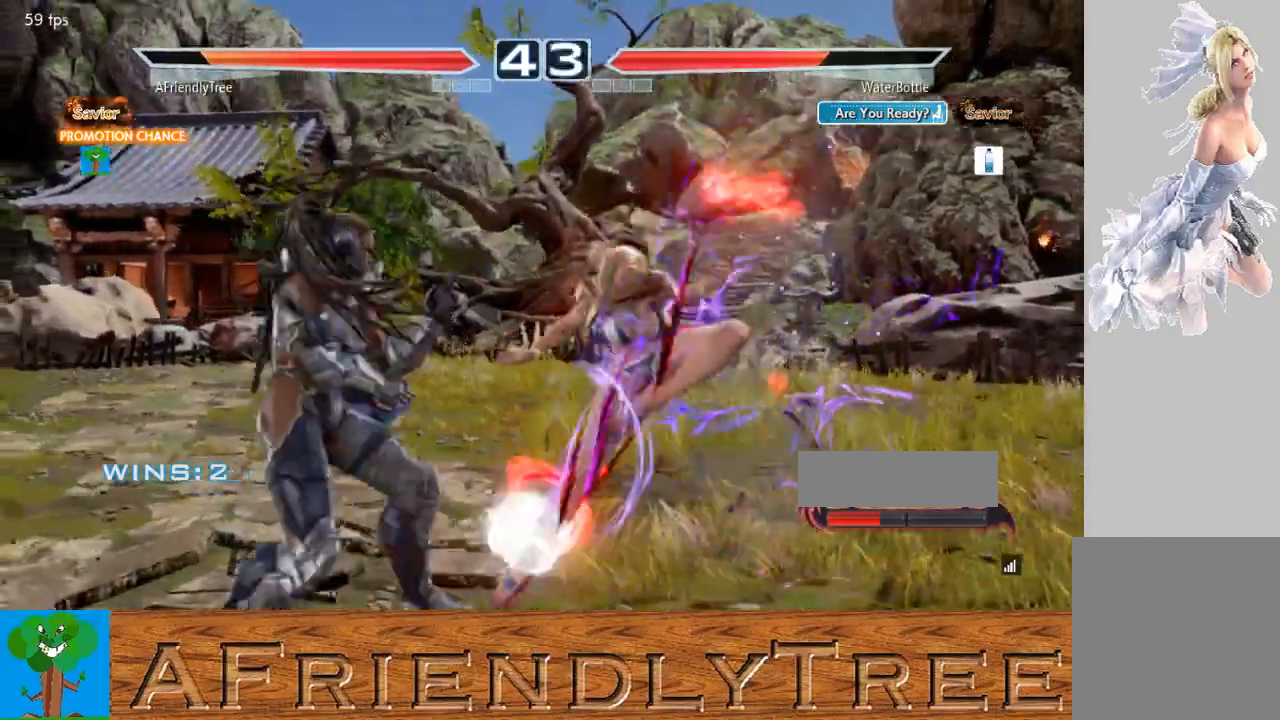
{"buttons": [], "left_stick": "down-right", "events": [[167, "left_stick", "center"], [367, "left_stick", "down-right"]]}
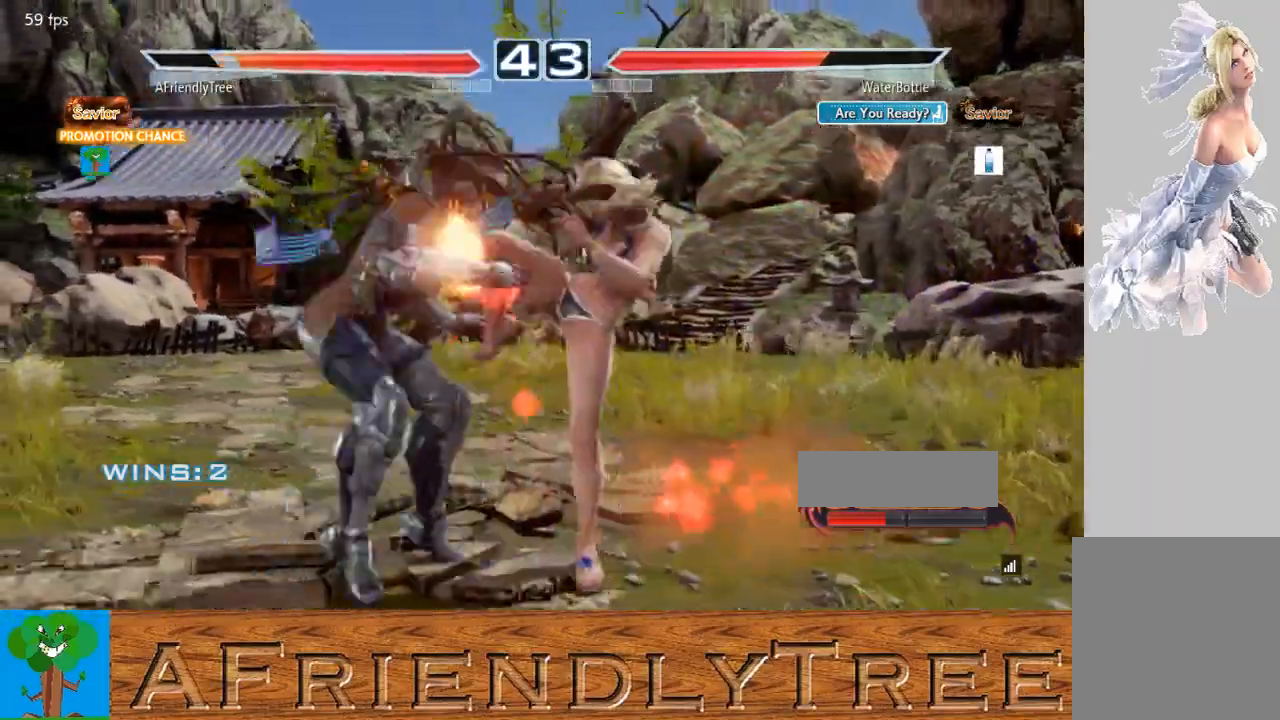
{"buttons": [], "left_stick": "left", "events": [[67, "left_stick", "center"], [167, "left_stick", "left"]]}
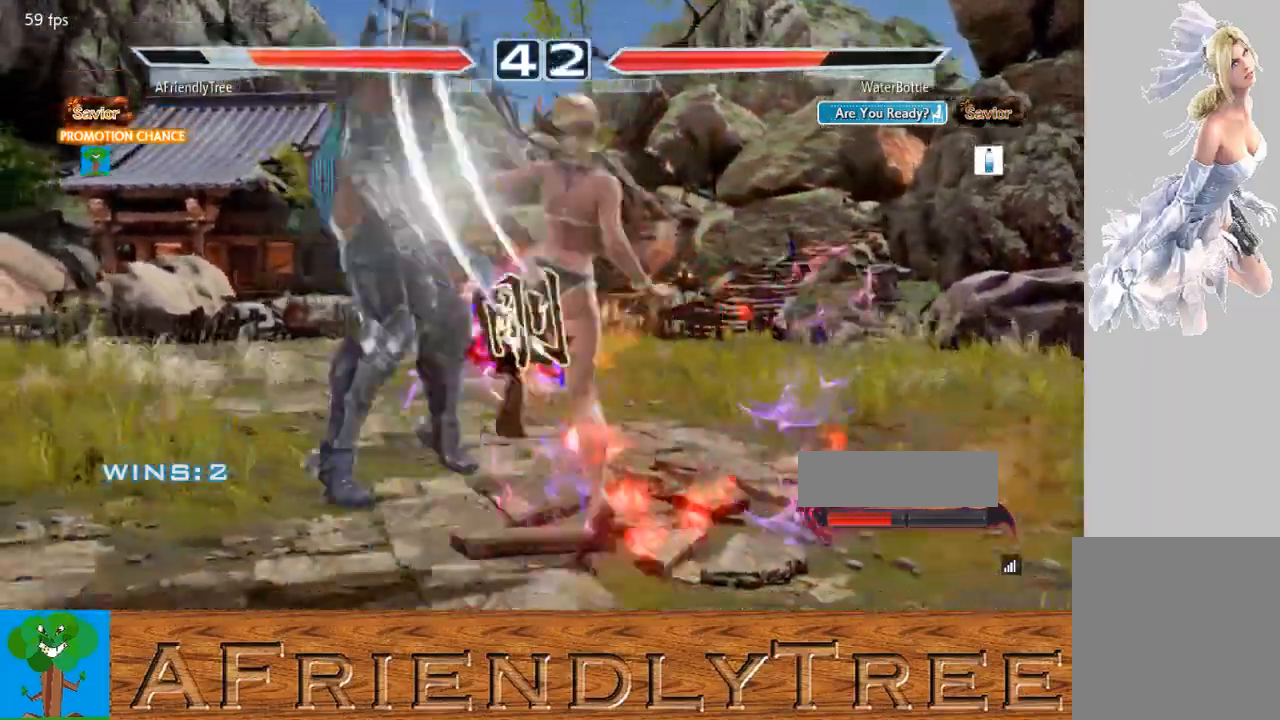
{"buttons": [], "left_stick": "center", "events": [[333, "left_stick", "center"]]}
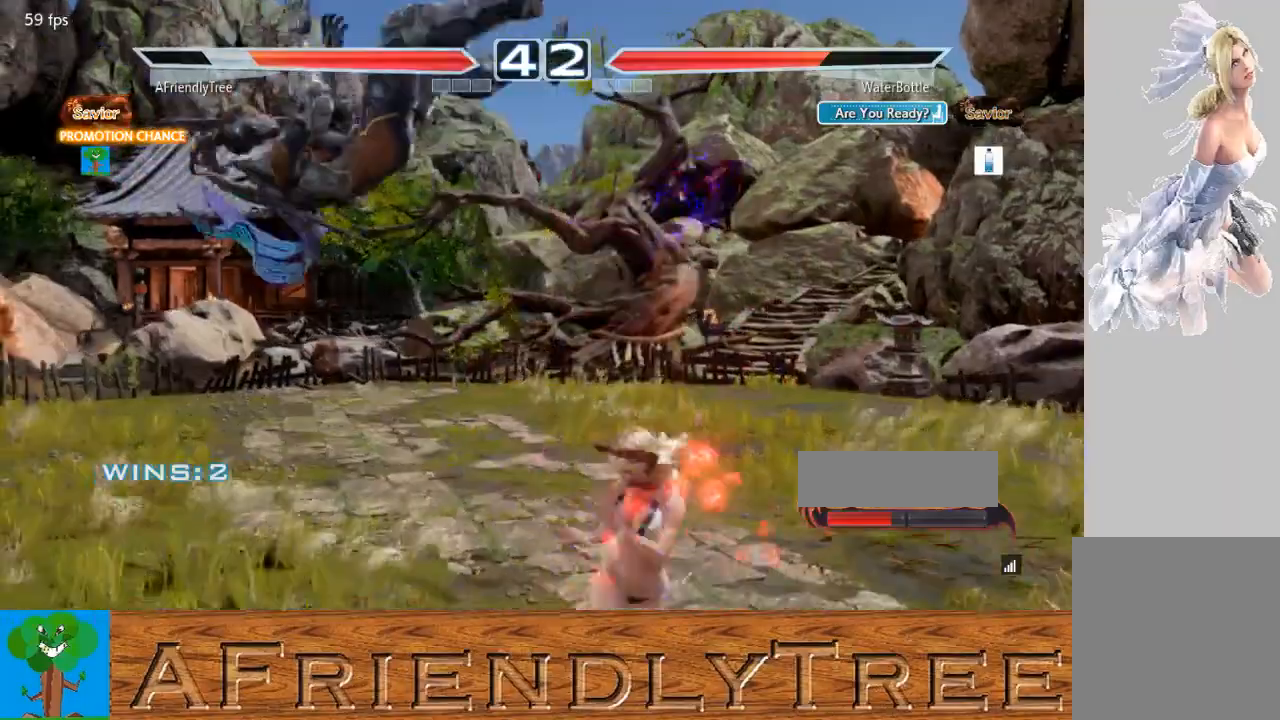
{"buttons": ["TRIANGLE"], "left_stick": "up", "events": [[467, "TRIANGLE", "down"], [467, "left_stick", "up"]]}
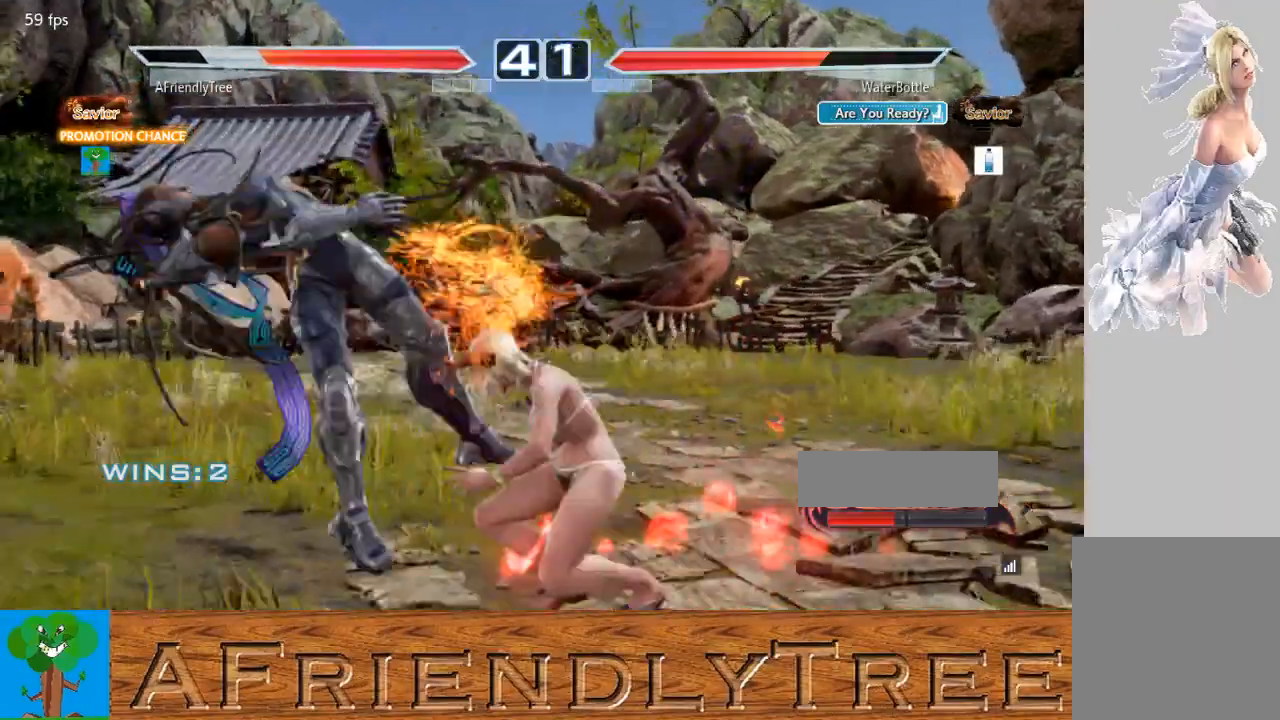
{"buttons": [], "left_stick": "center", "events": [[300, "left_stick", "center"], [433, "TRIANGLE", "up"]]}
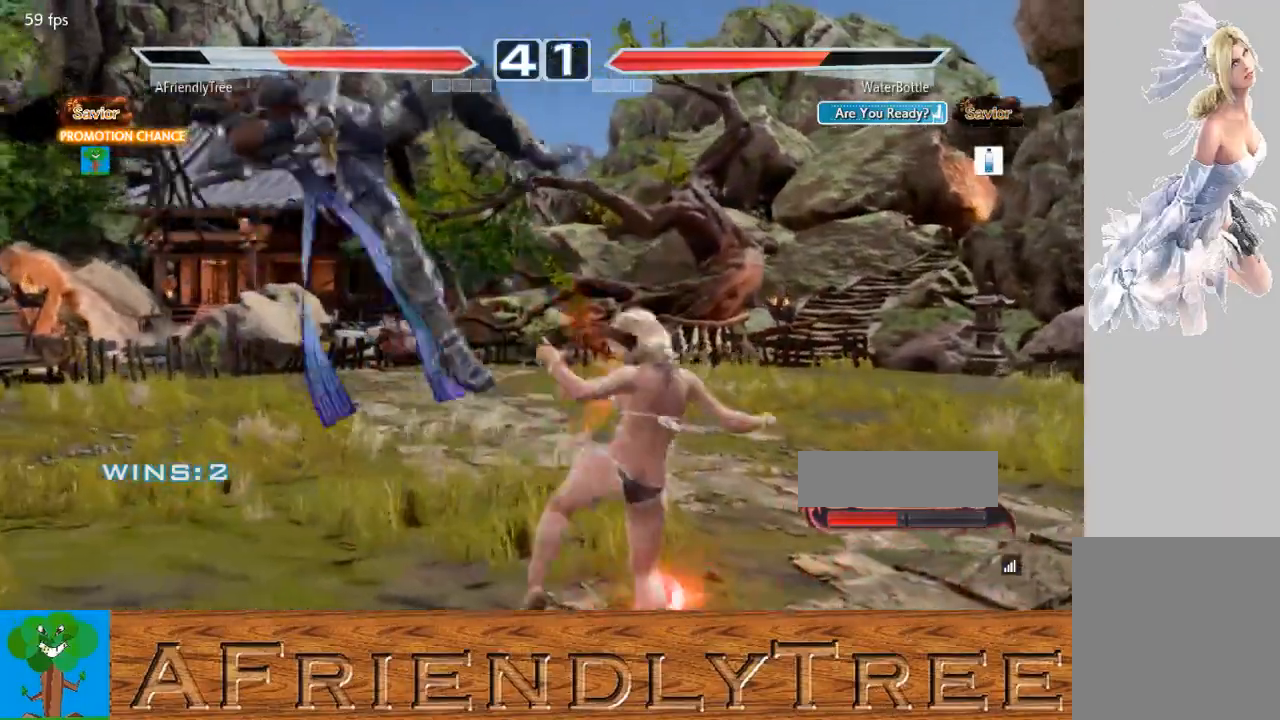
{"buttons": ["TRIANGLE"], "left_stick": "up", "events": [[333, "left_stick", "up"], [400, "TRIANGLE", "down"]]}
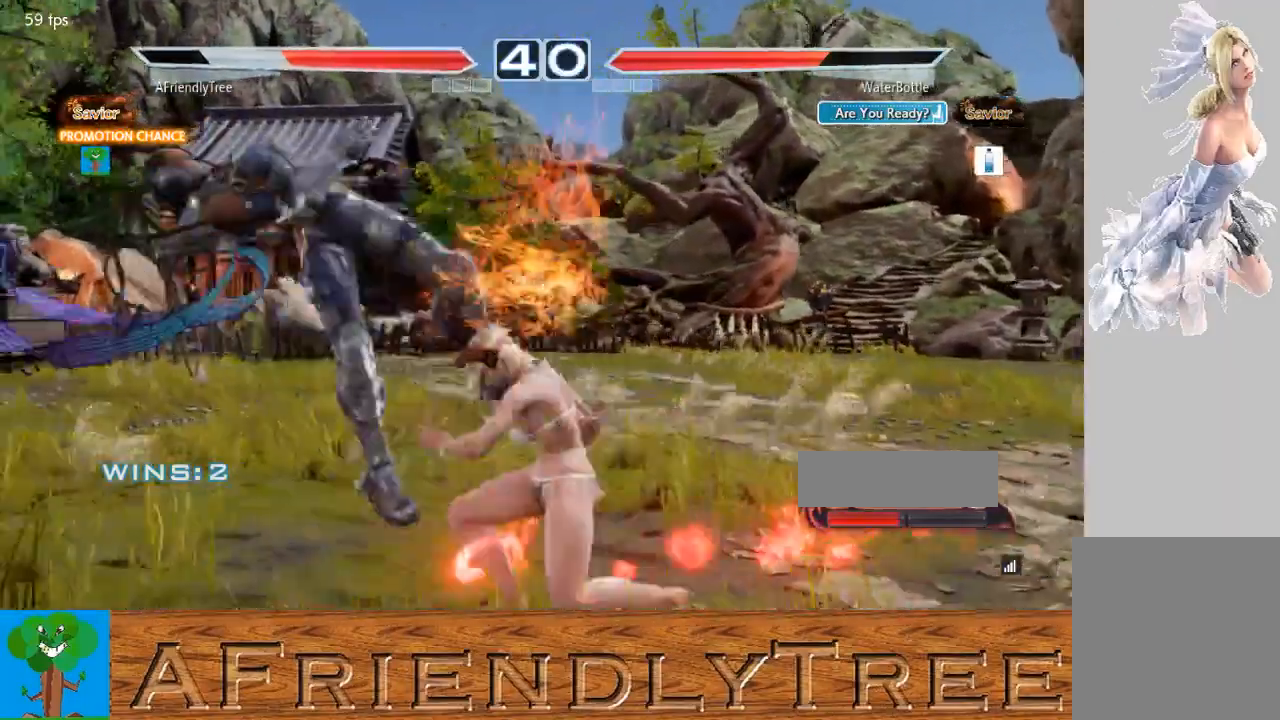
{"buttons": [], "left_stick": "center", "events": [[133, "left_stick", "center"], [300, "TRIANGLE", "up"]]}
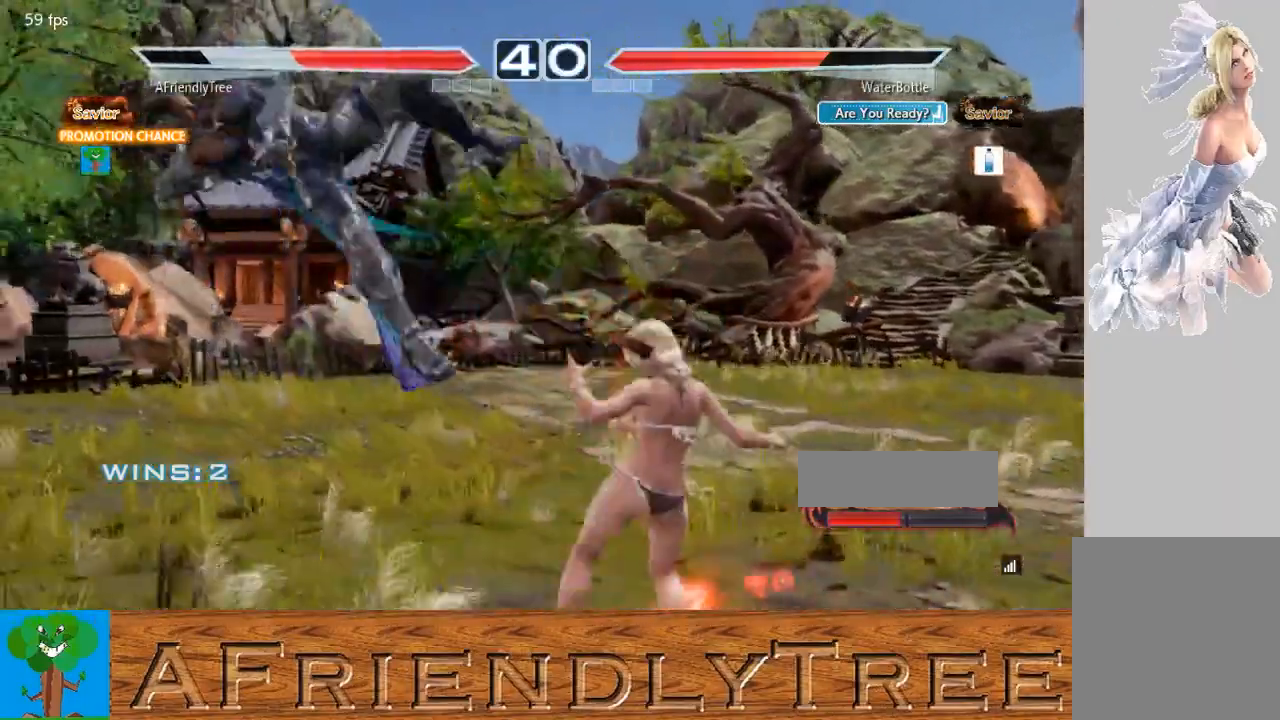
{"buttons": [], "left_stick": "center", "events": []}
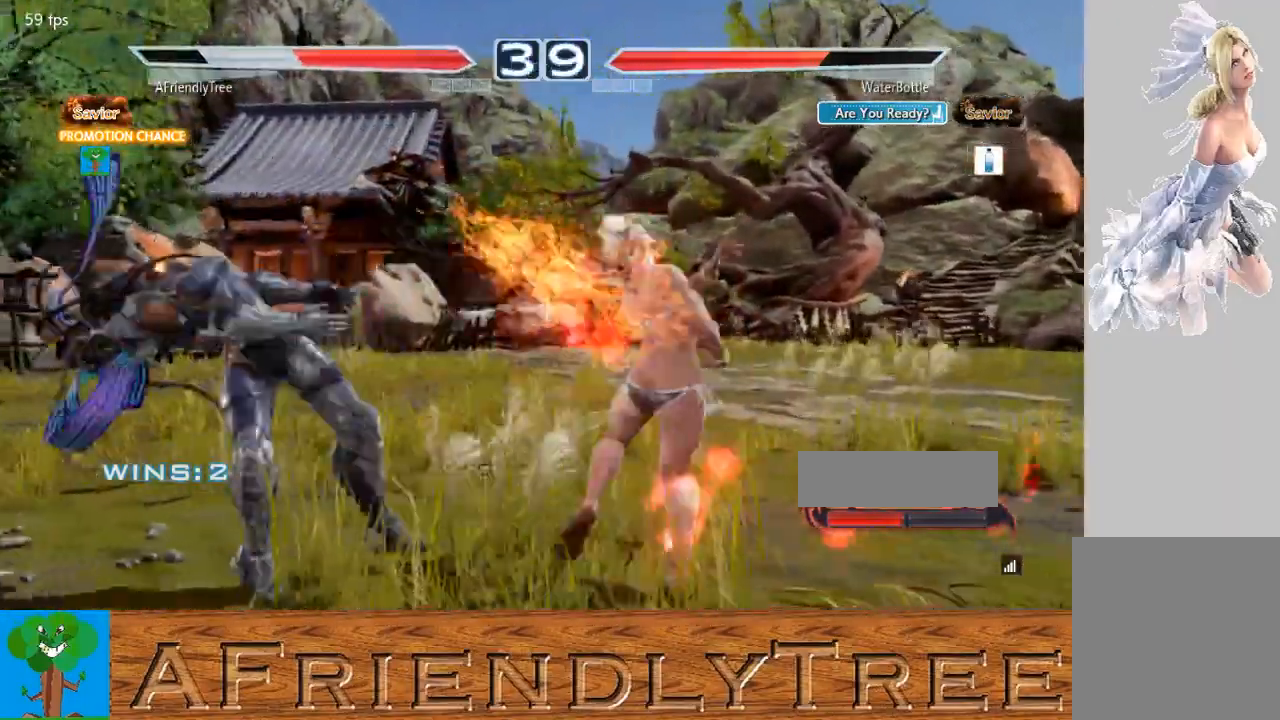
{"buttons": [], "left_stick": "center", "events": []}
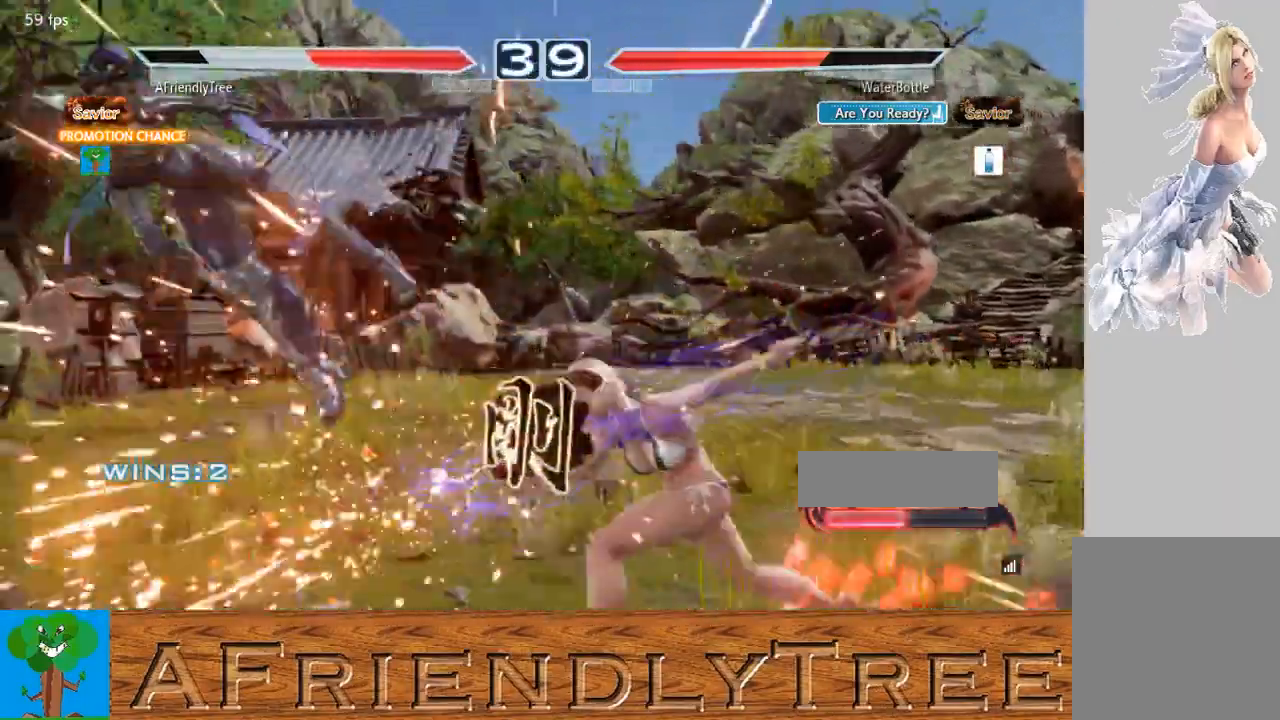
{"buttons": [], "left_stick": "center", "events": []}
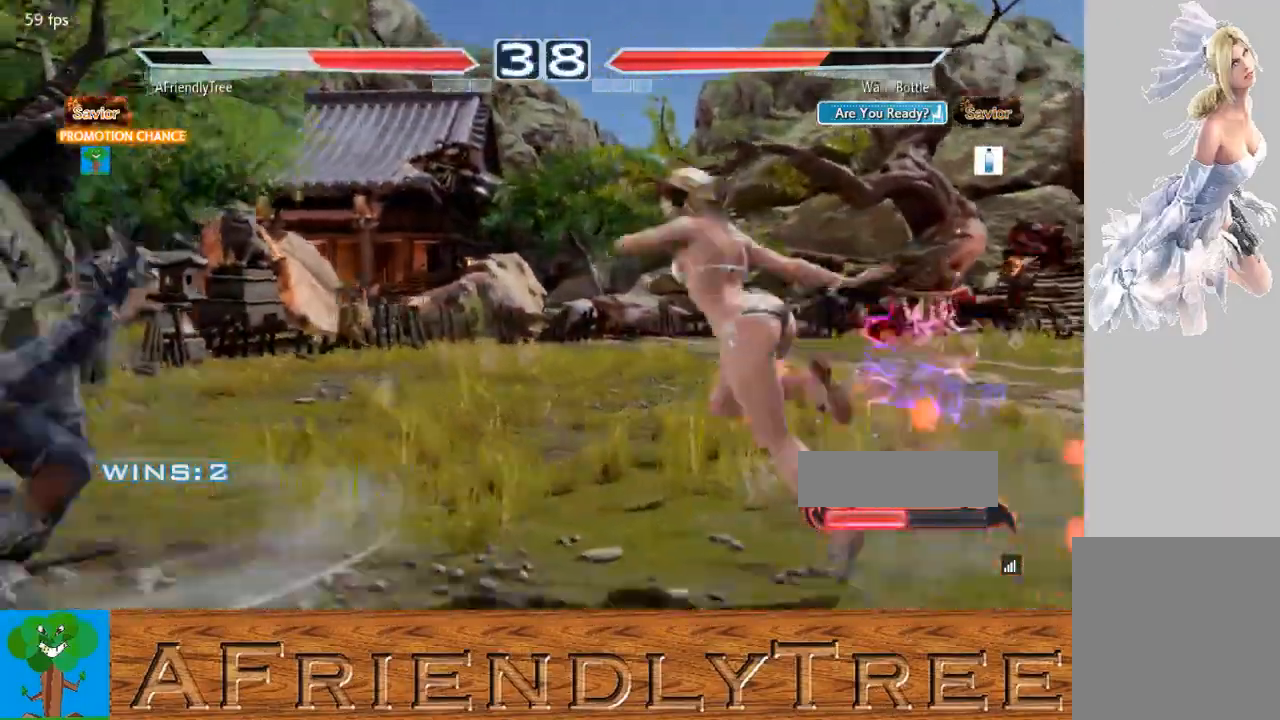
{"buttons": ["TRIANGLE"], "left_stick": "up", "events": [[33, "left_stick", "up"], [67, "TRIANGLE", "down"], [233, "TRIANGLE", "up"], [400, "TRIANGLE", "down"]]}
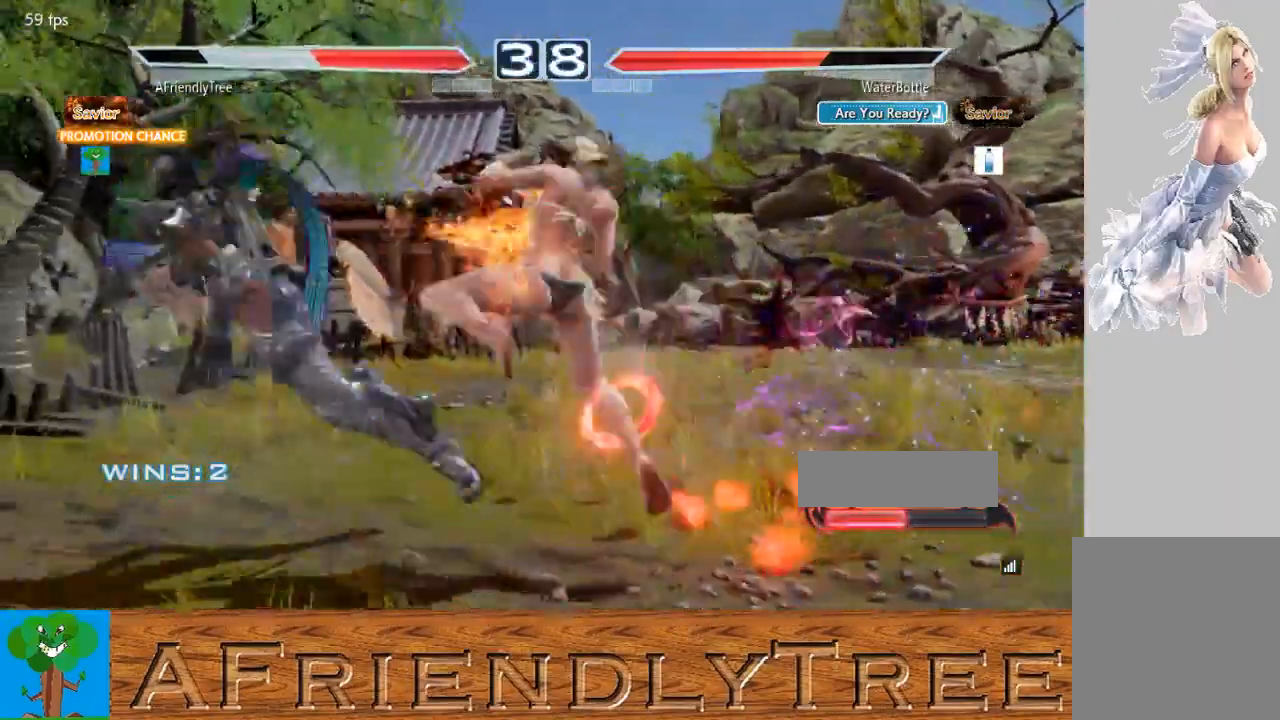
{"buttons": [], "left_stick": "center", "events": [[433, "TRIANGLE", "up"], [433, "left_stick", "center"]]}
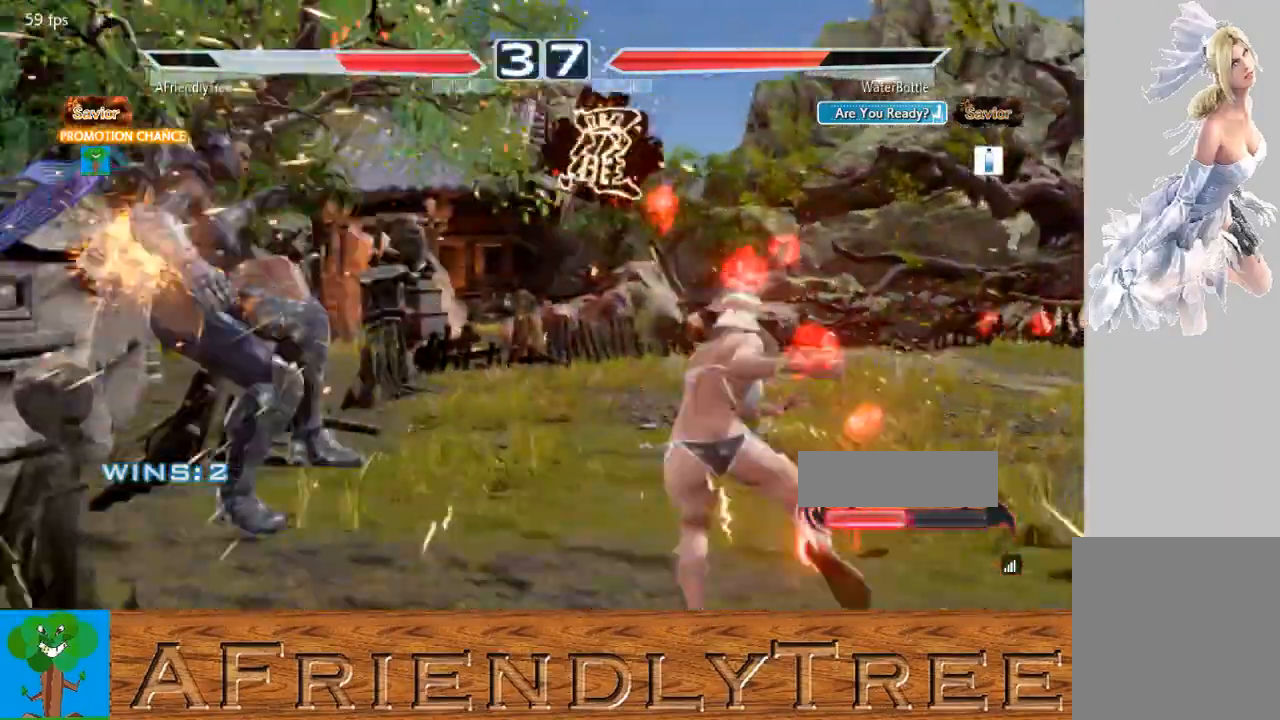
{"buttons": [], "left_stick": "center", "events": []}
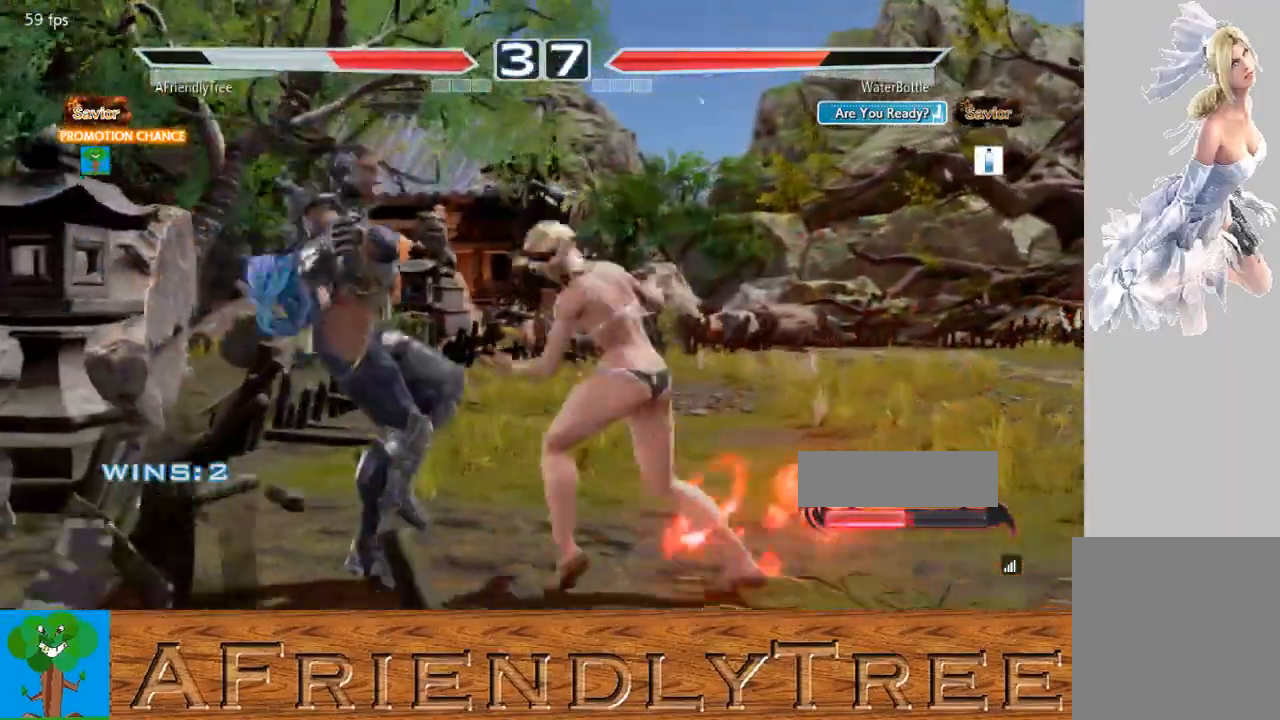
{"buttons": ["TRIANGLE"], "left_stick": "up", "events": [[100, "left_stick", "up"], [300, "TRIANGLE", "down"]]}
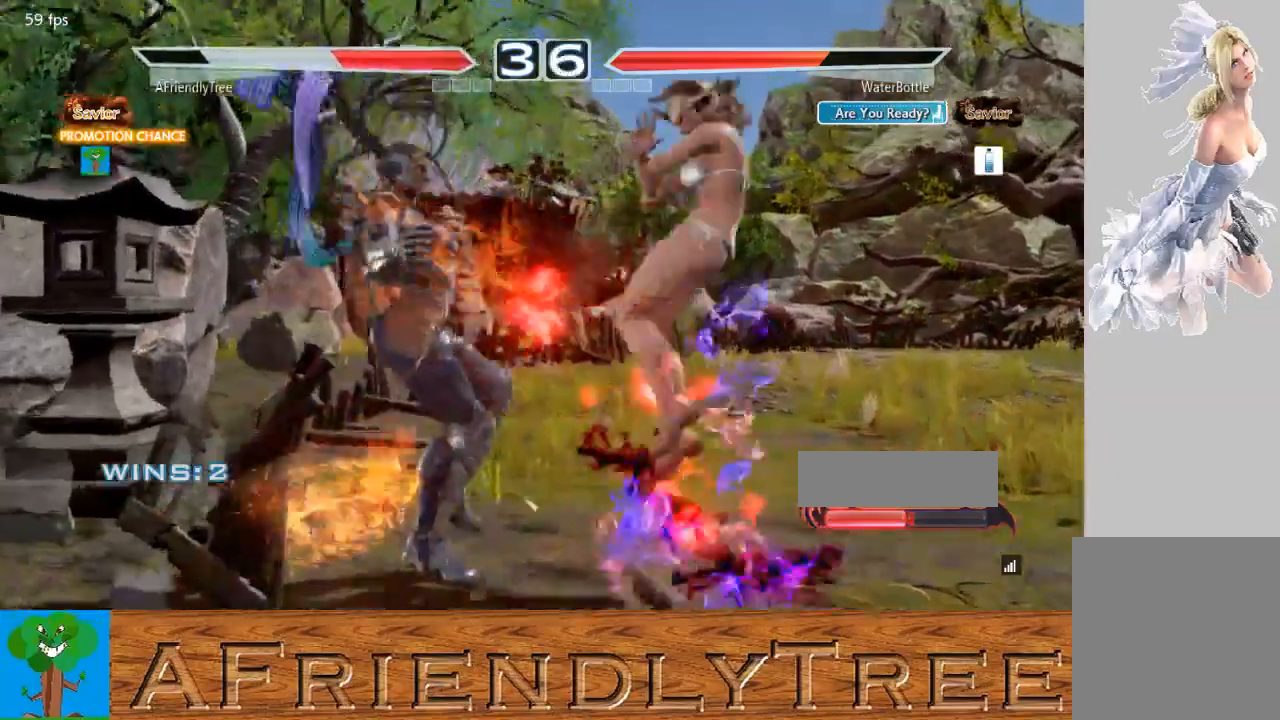
{"buttons": ["TRIANGLE"], "left_stick": "up", "events": [[33, "TRIANGLE", "up"], [200, "TRIANGLE", "down"]]}
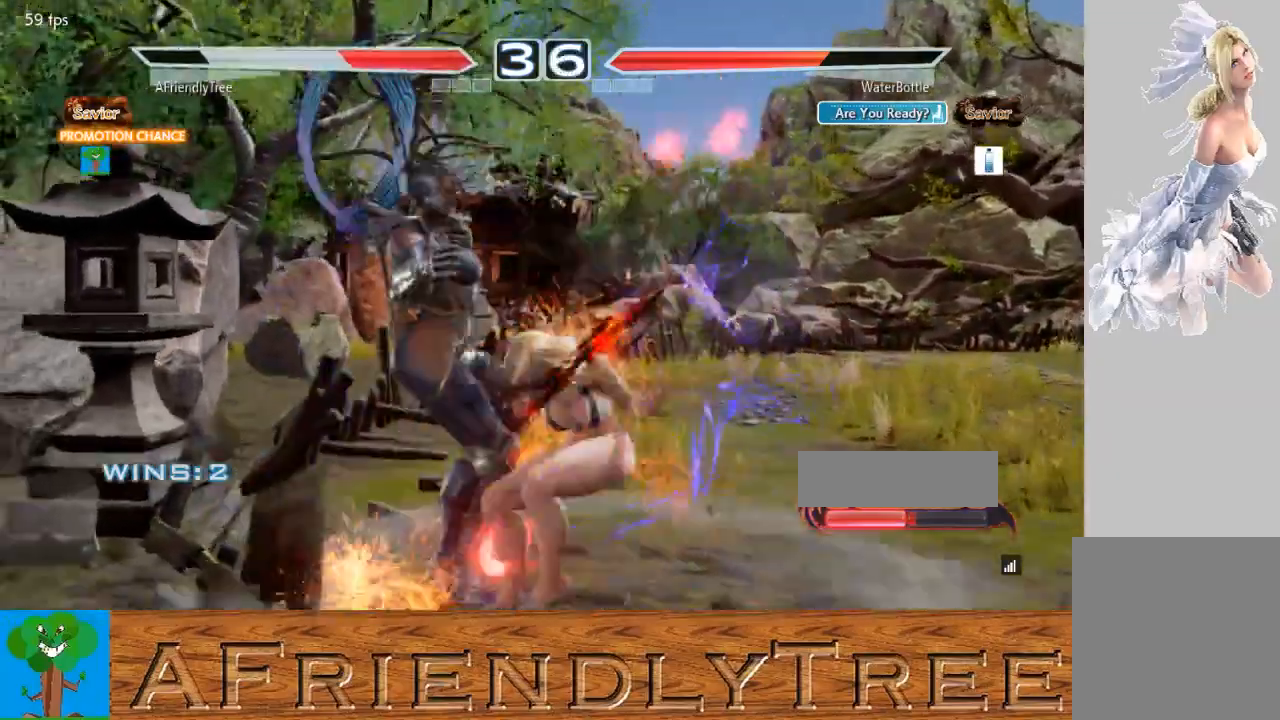
{"buttons": ["SQUARE"], "left_stick": "up", "events": [[133, "TRIANGLE", "up"], [267, "left_stick", "center"], [400, "SQUARE", "down"], [467, "left_stick", "up"]]}
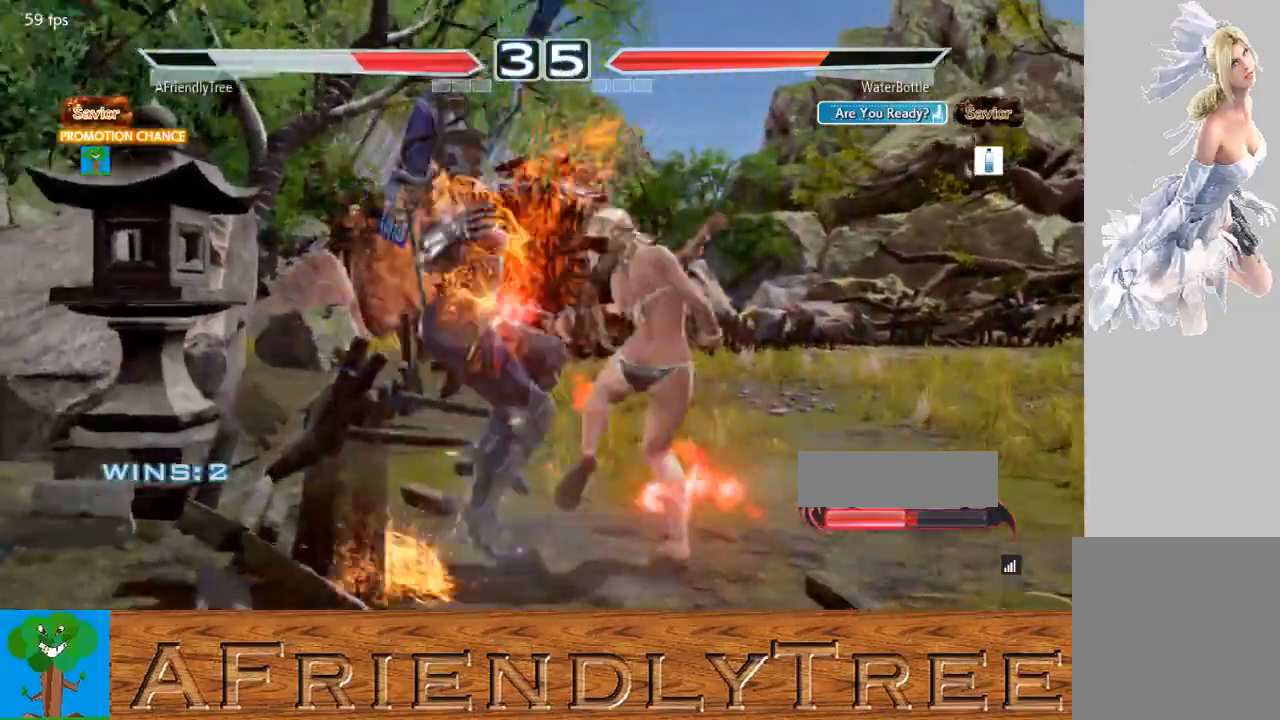
{"buttons": ["SQUARE"], "left_stick": "up", "events": [[100, "SQUARE", "up"], [200, "SQUARE", "down"], [300, "SQUARE", "up"], [400, "SQUARE", "down"]]}
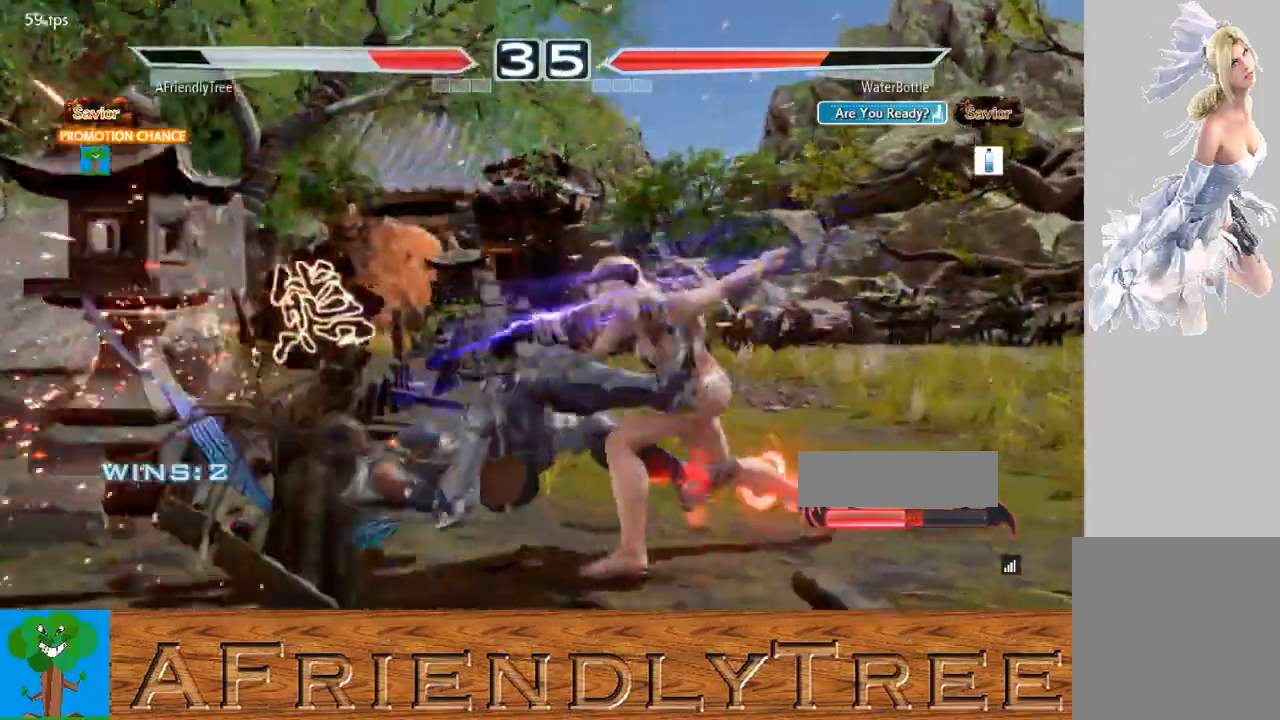
{"buttons": ["SQUARE"], "left_stick": "up", "events": [[133, "SQUARE", "up"], [233, "SQUARE", "down"]]}
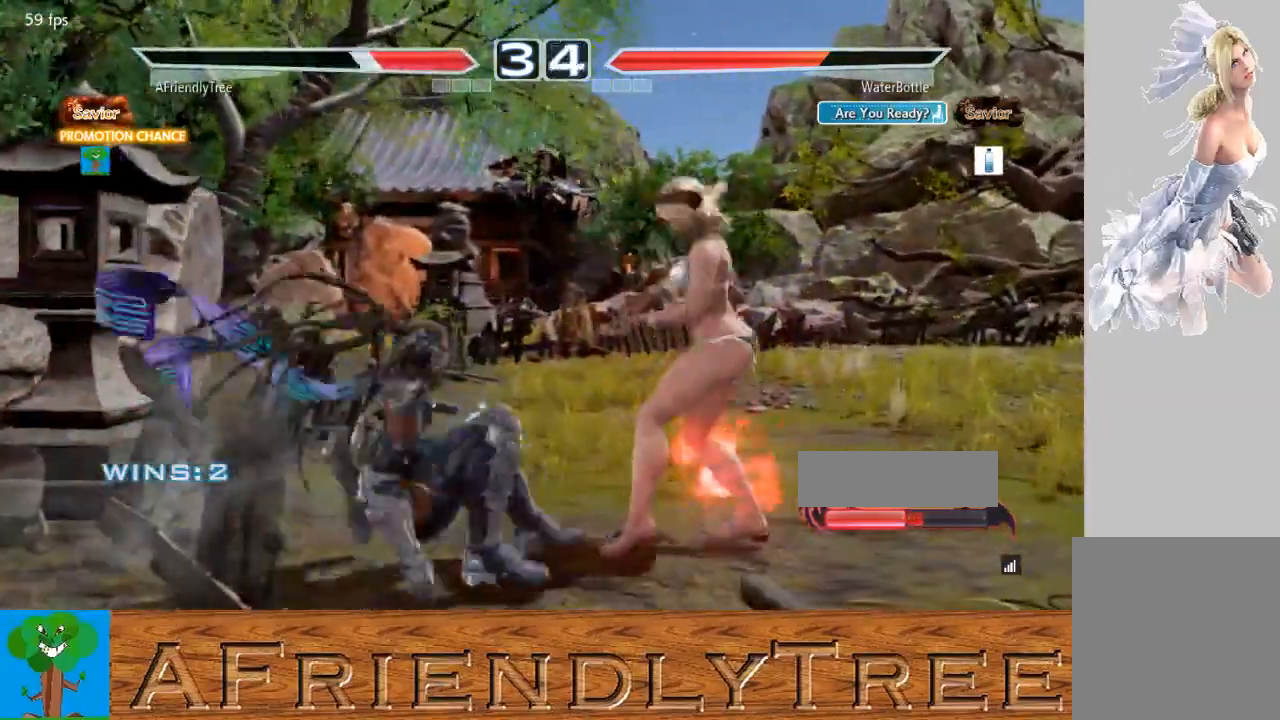
{"buttons": [], "left_stick": "left", "events": [[33, "left_stick", "center"], [100, "SQUARE", "up"], [167, "left_stick", "left"]]}
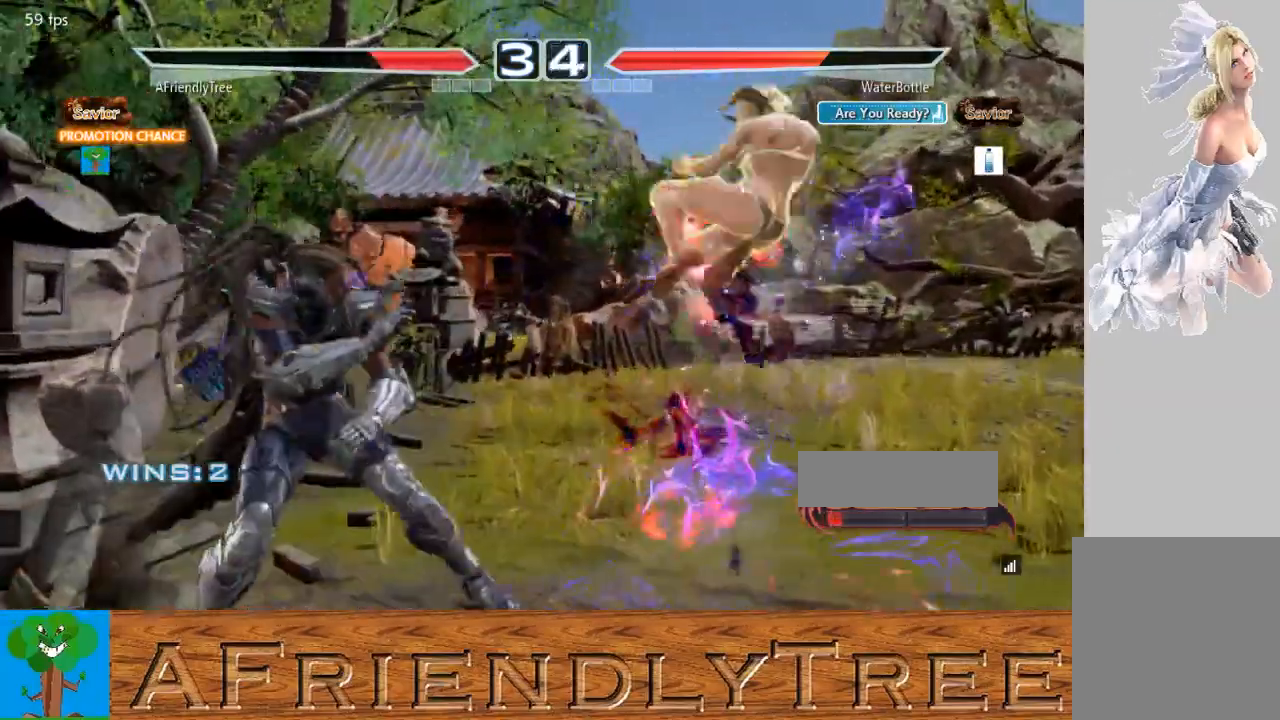
{"buttons": [], "left_stick": "left", "events": []}